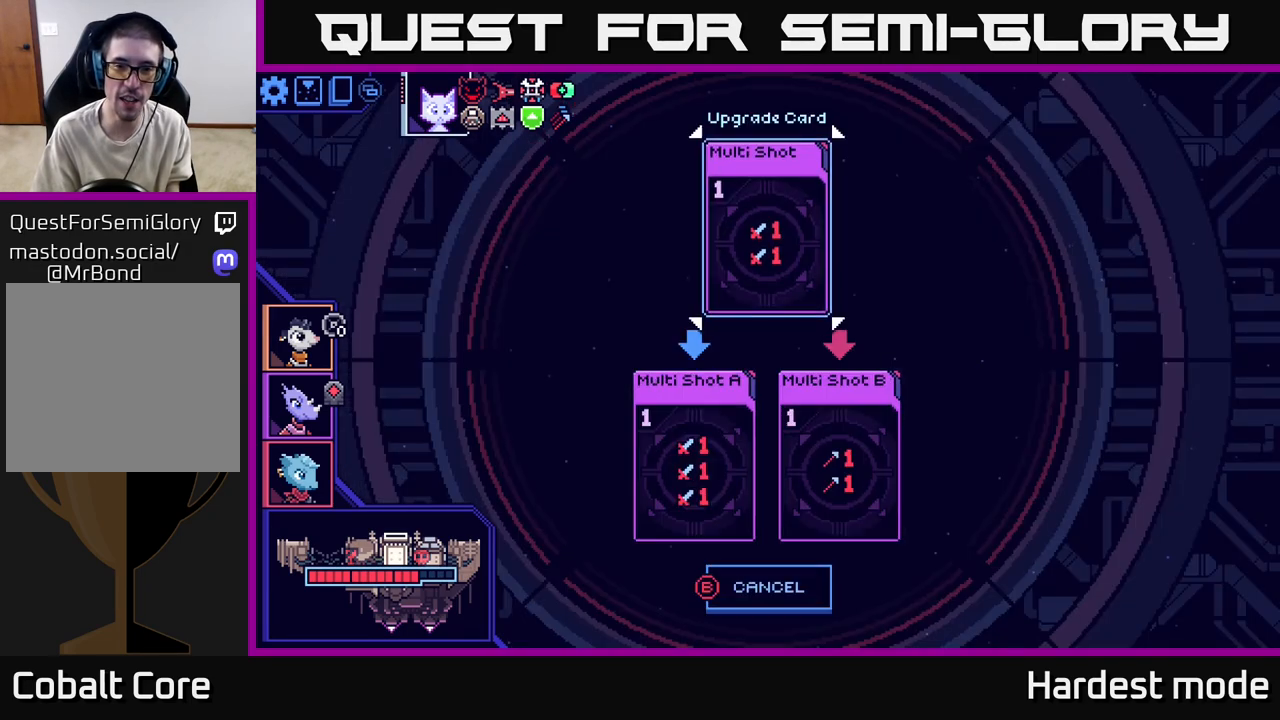
Gameplay with a controller (Xbox layout); each line is a JSON object with the inputs held at the frame after it. "events" lists button and stick changes between this image and that frame as [ms after this image, input, new state], when the widget could be followed in between.
{"buttons": [], "left_stick": "center", "right_stick": "center", "events": []}
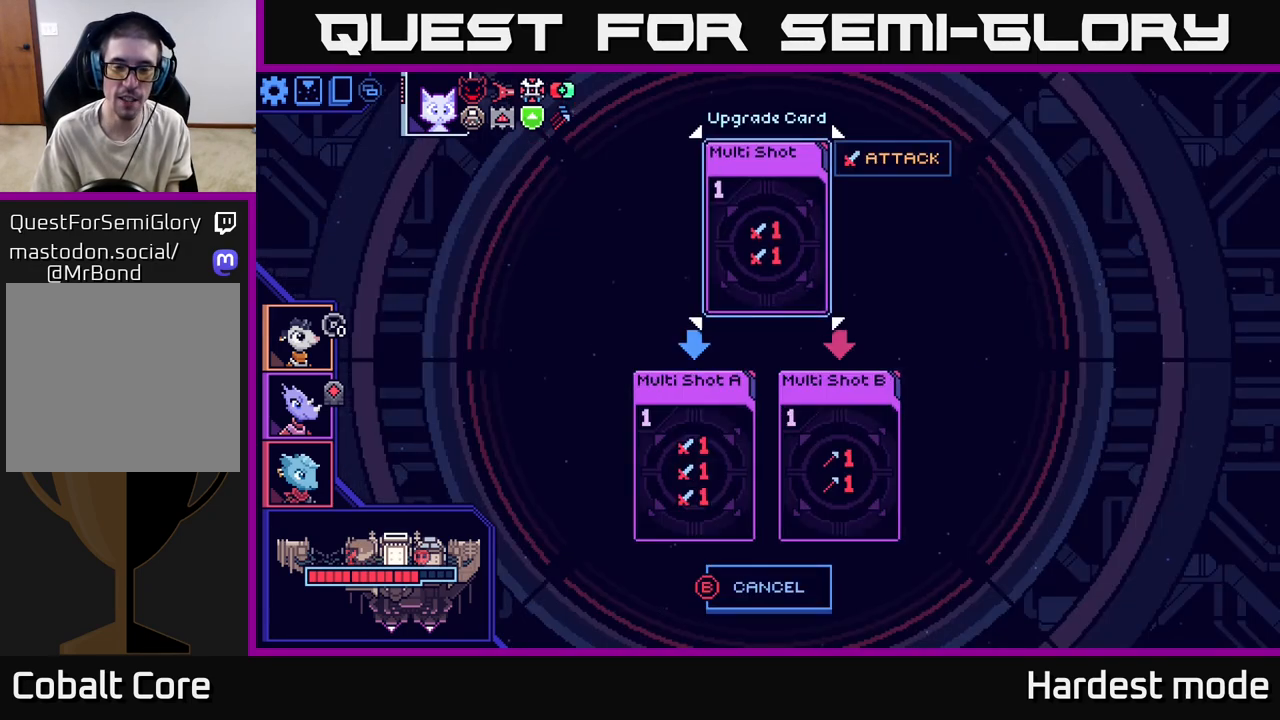
{"buttons": [], "left_stick": "center", "right_stick": "center", "events": [[167, "left_stick", "down"], [367, "left_stick", "center"]]}
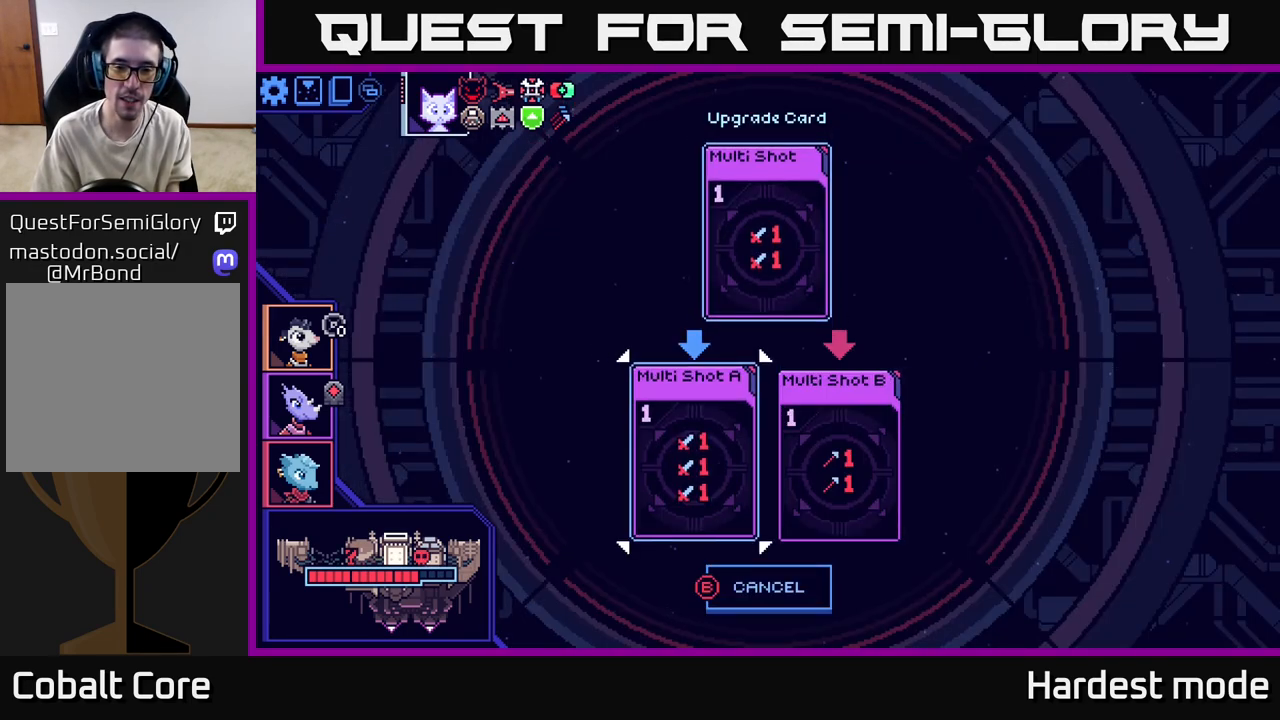
{"buttons": [], "left_stick": "center", "right_stick": "center", "events": []}
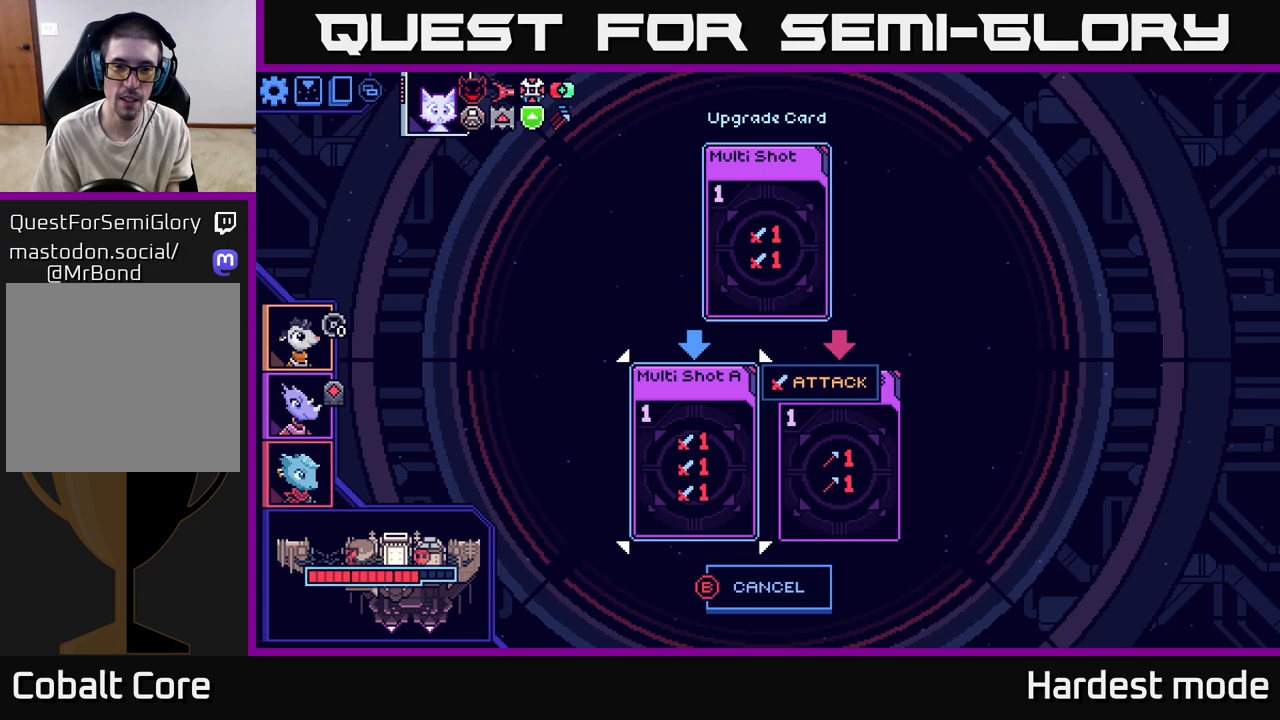
{"buttons": [], "left_stick": "center", "right_stick": "center", "events": [[217, "left_stick", "right"], [383, "left_stick", "center"]]}
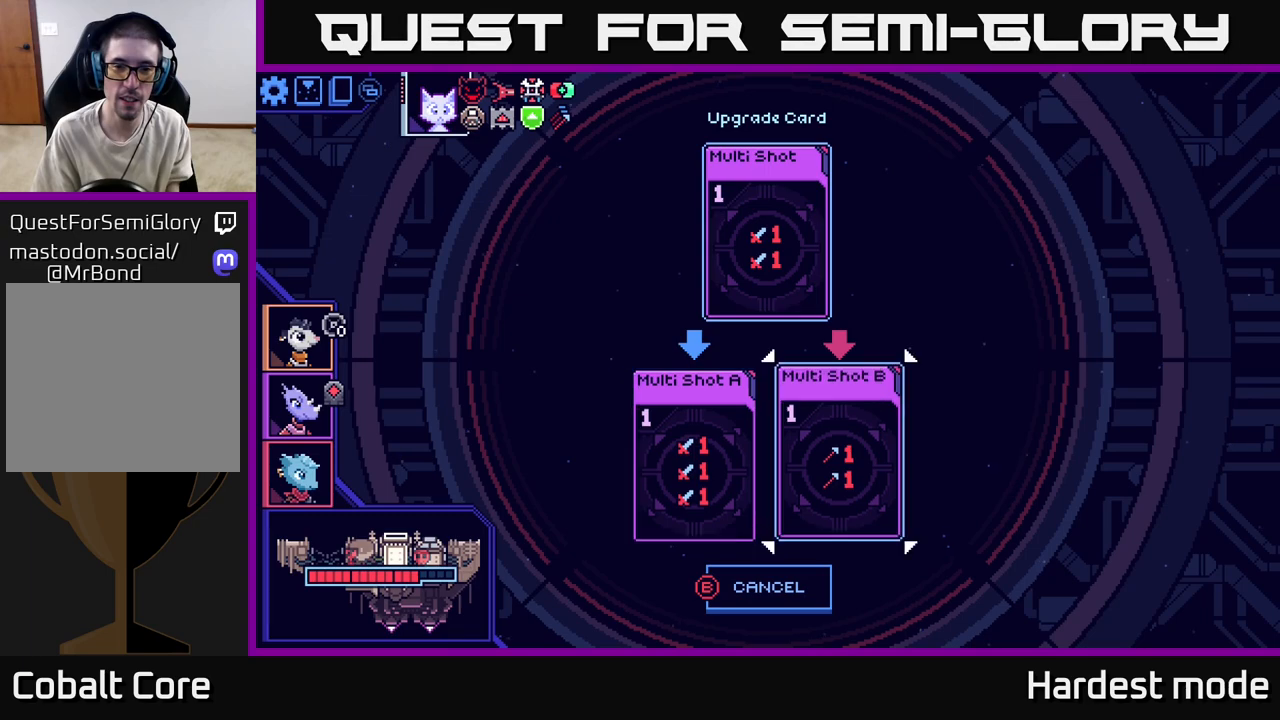
{"buttons": [], "left_stick": "center", "right_stick": "center", "events": []}
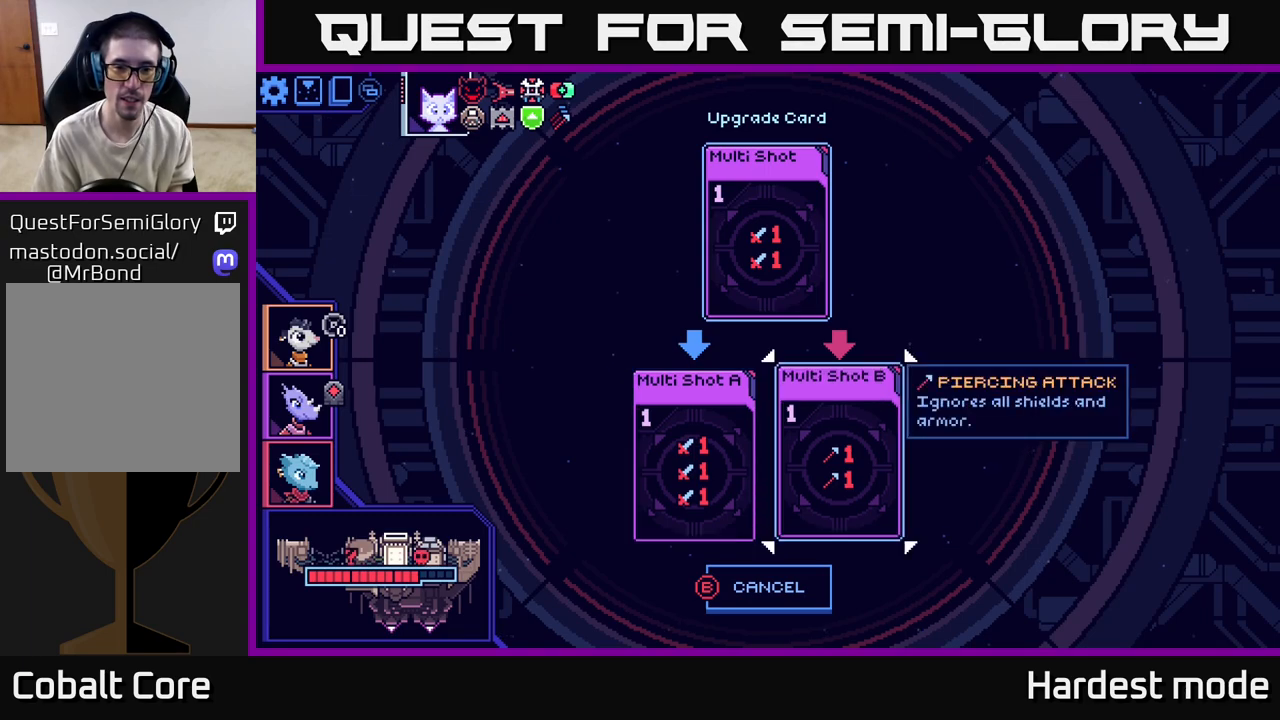
{"buttons": [], "left_stick": "center", "right_stick": "center", "events": []}
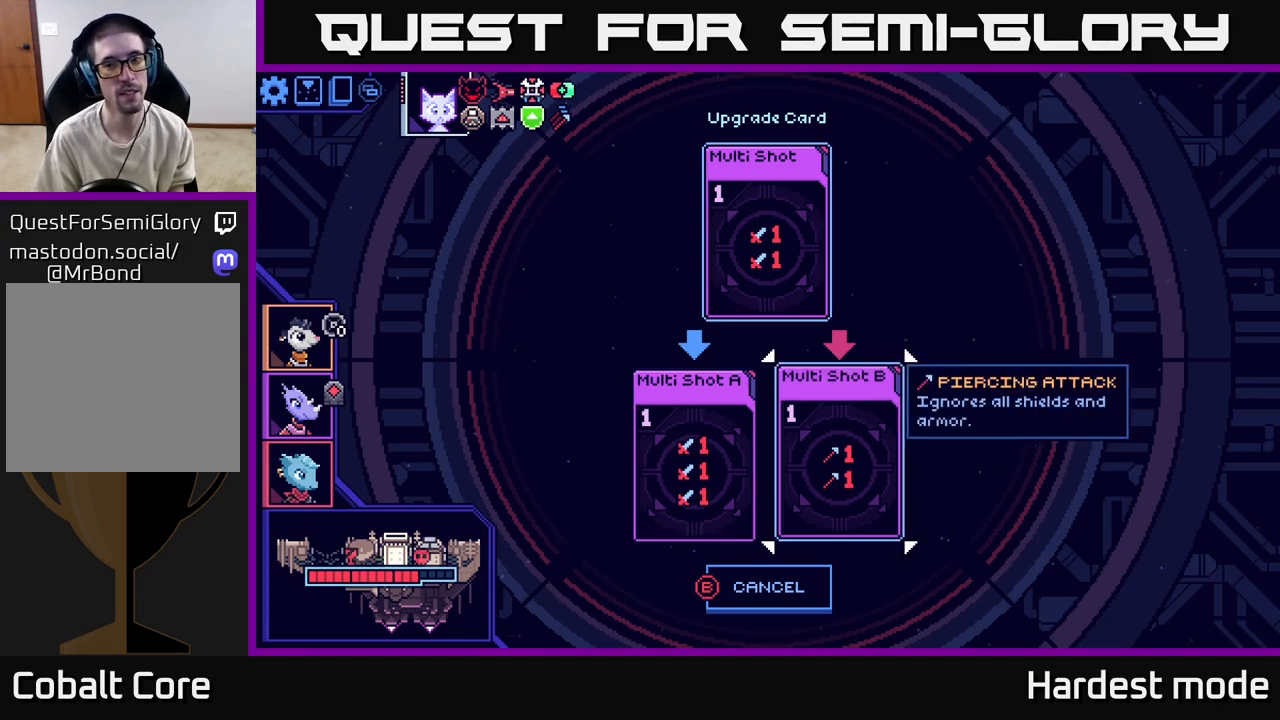
{"buttons": [], "left_stick": "center", "right_stick": "center", "events": []}
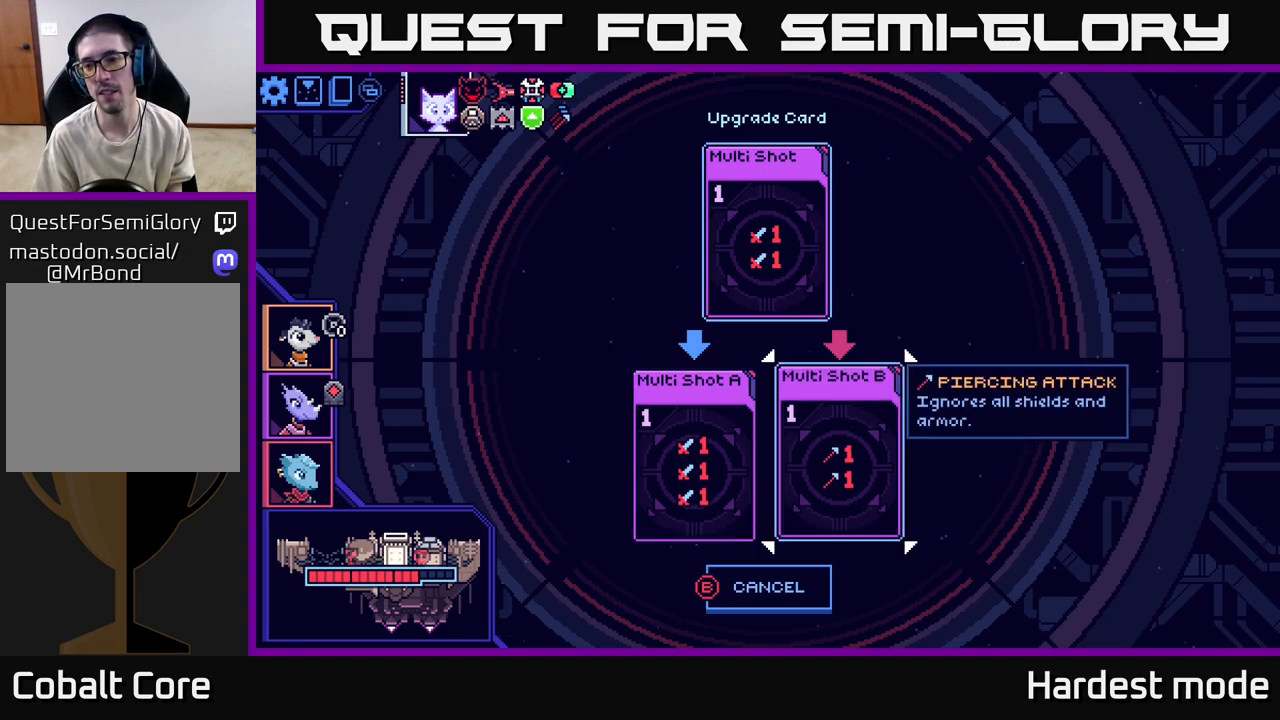
{"buttons": [], "left_stick": "center", "right_stick": "center", "events": []}
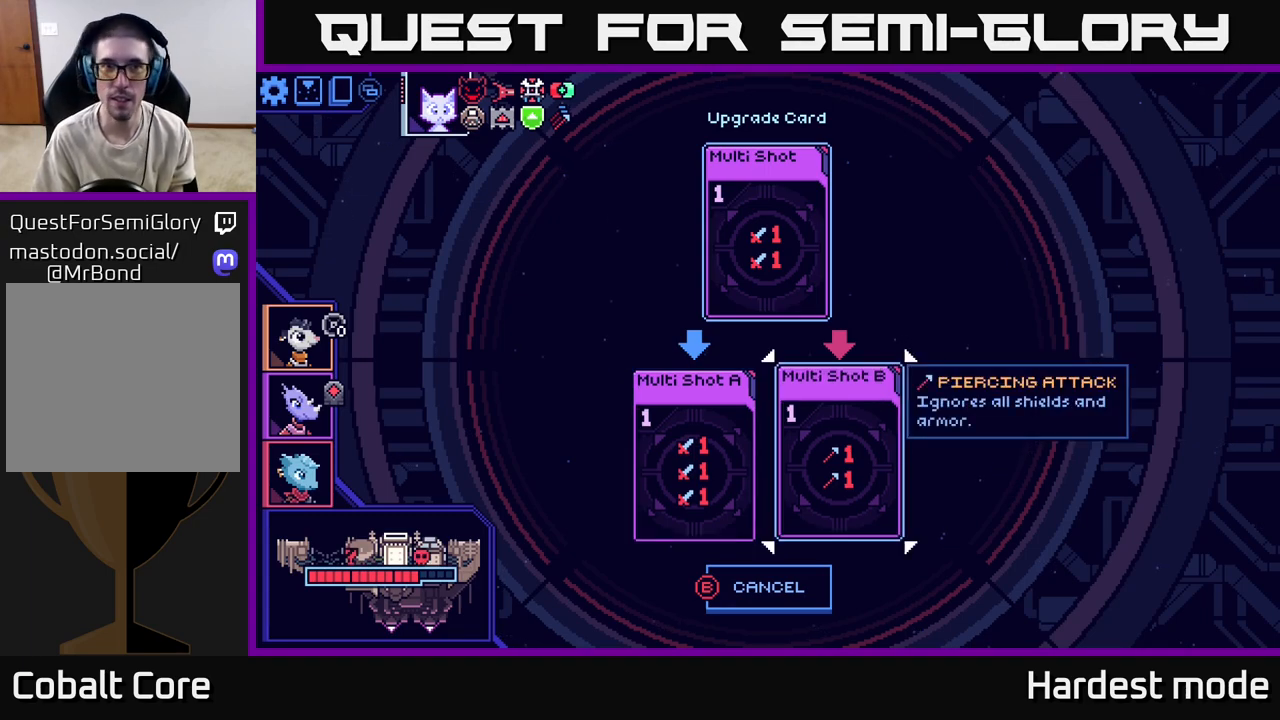
{"buttons": [], "left_stick": "center", "right_stick": "center", "events": []}
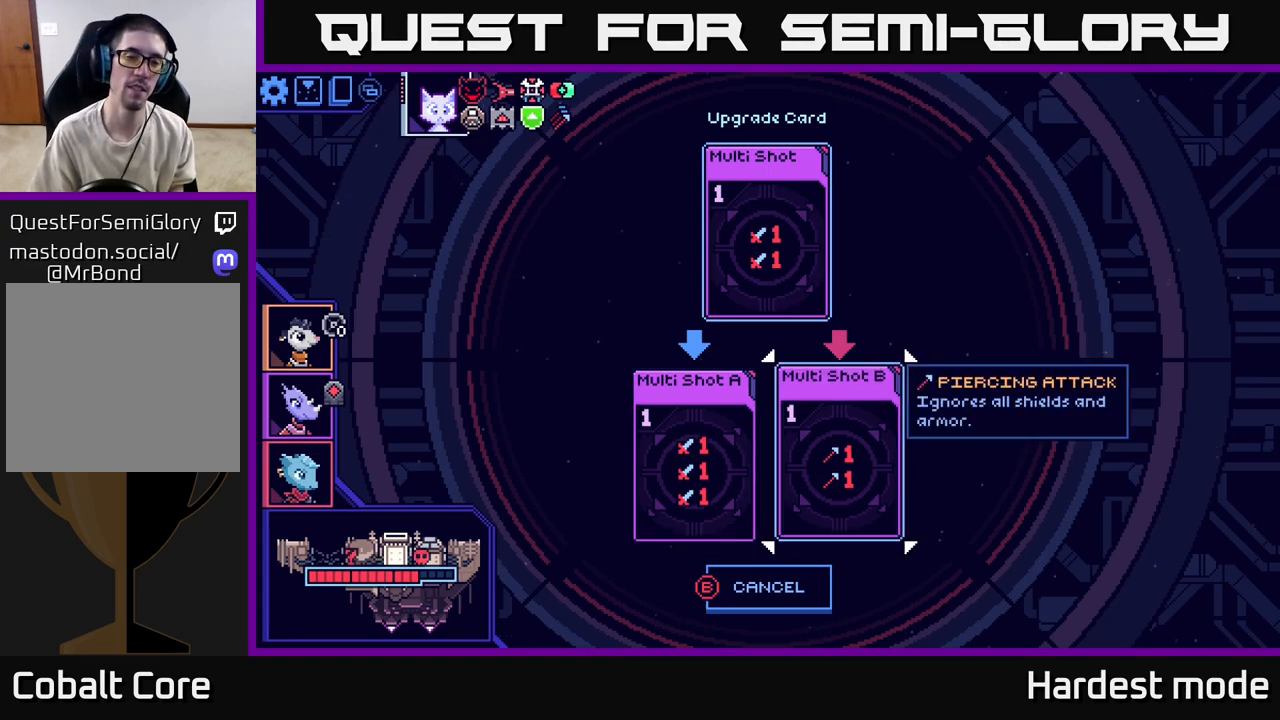
{"buttons": ["B"], "left_stick": "center", "right_stick": "center", "events": [[433, "B", "down"]]}
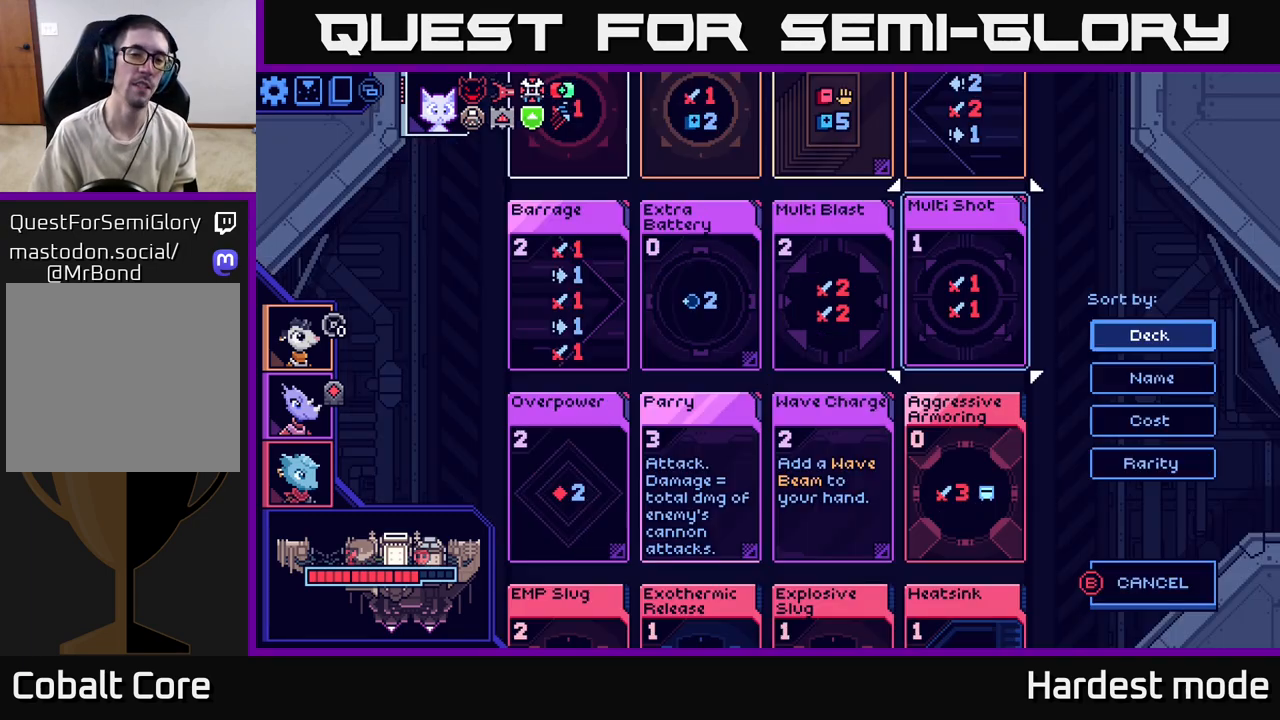
{"buttons": [], "left_stick": "down", "right_stick": "center", "events": [[33, "B", "up"], [367, "left_stick", "down"]]}
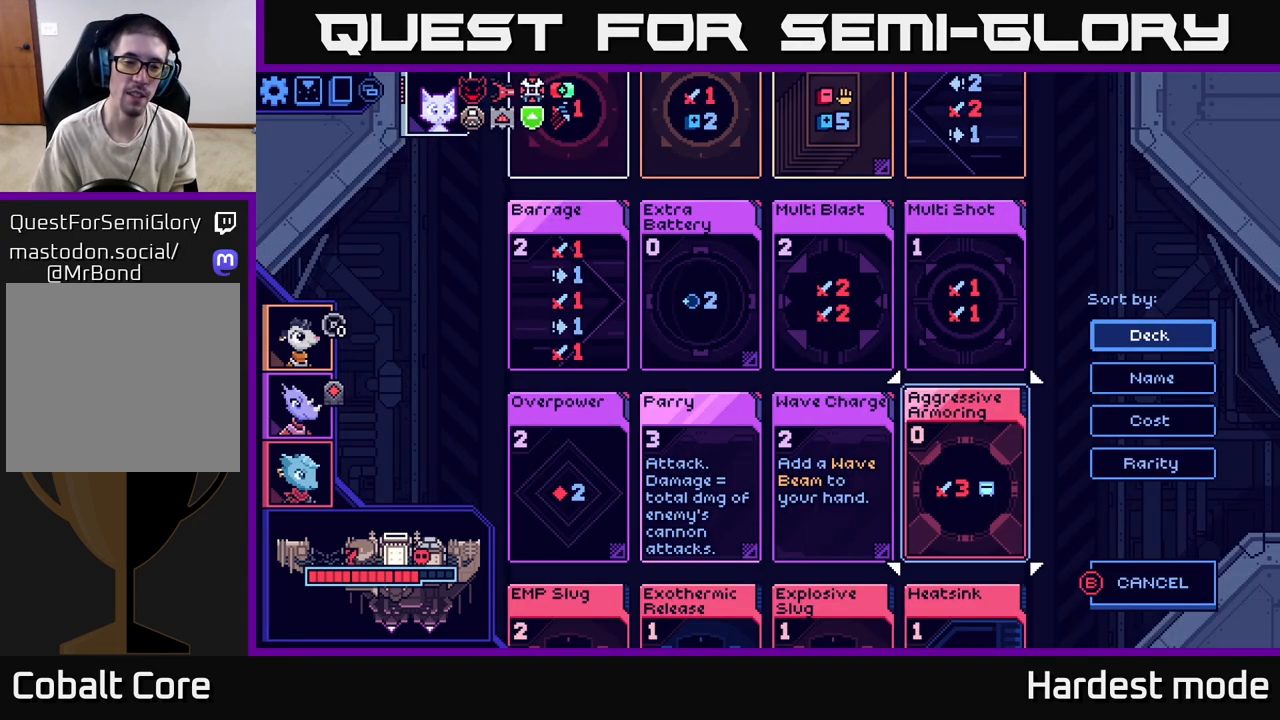
{"buttons": [], "left_stick": "center", "right_stick": "center", "events": [[50, "left_stick", "center"], [233, "left_stick", "down"], [433, "left_stick", "center"]]}
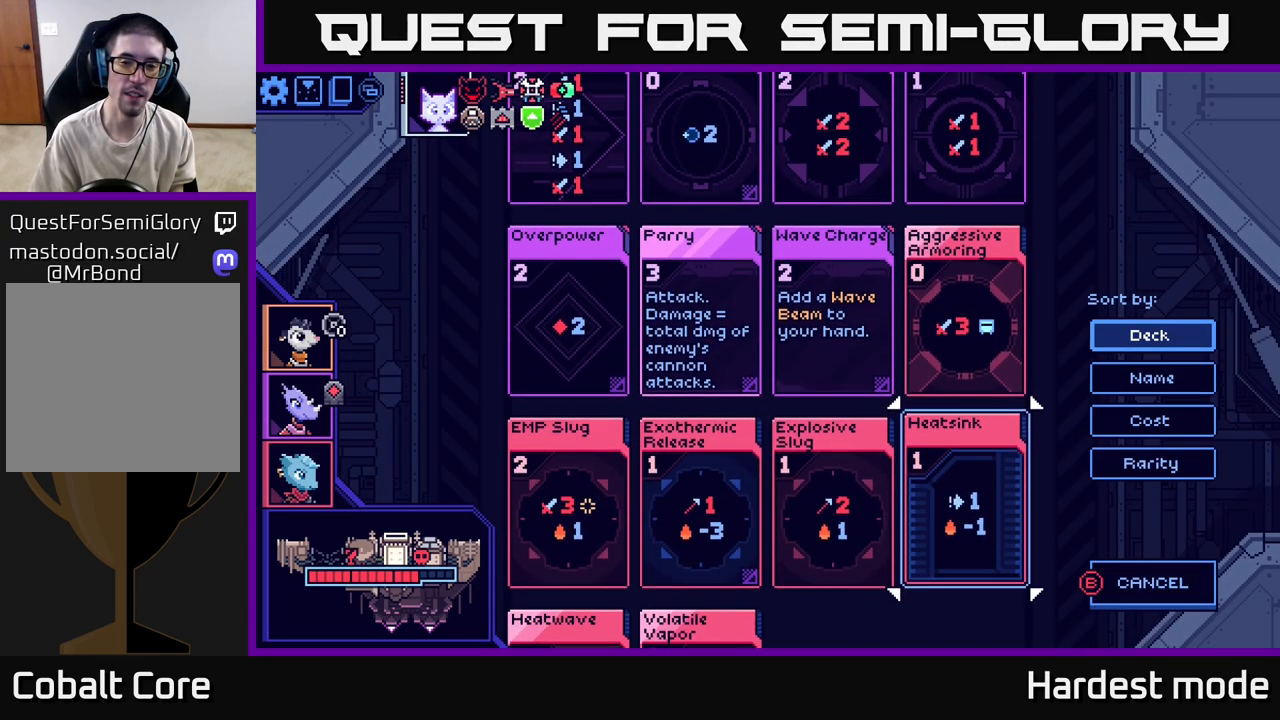
{"buttons": [], "left_stick": "up", "right_stick": "center", "events": [[100, "left_stick", "down"], [300, "left_stick", "center"], [467, "left_stick", "up"]]}
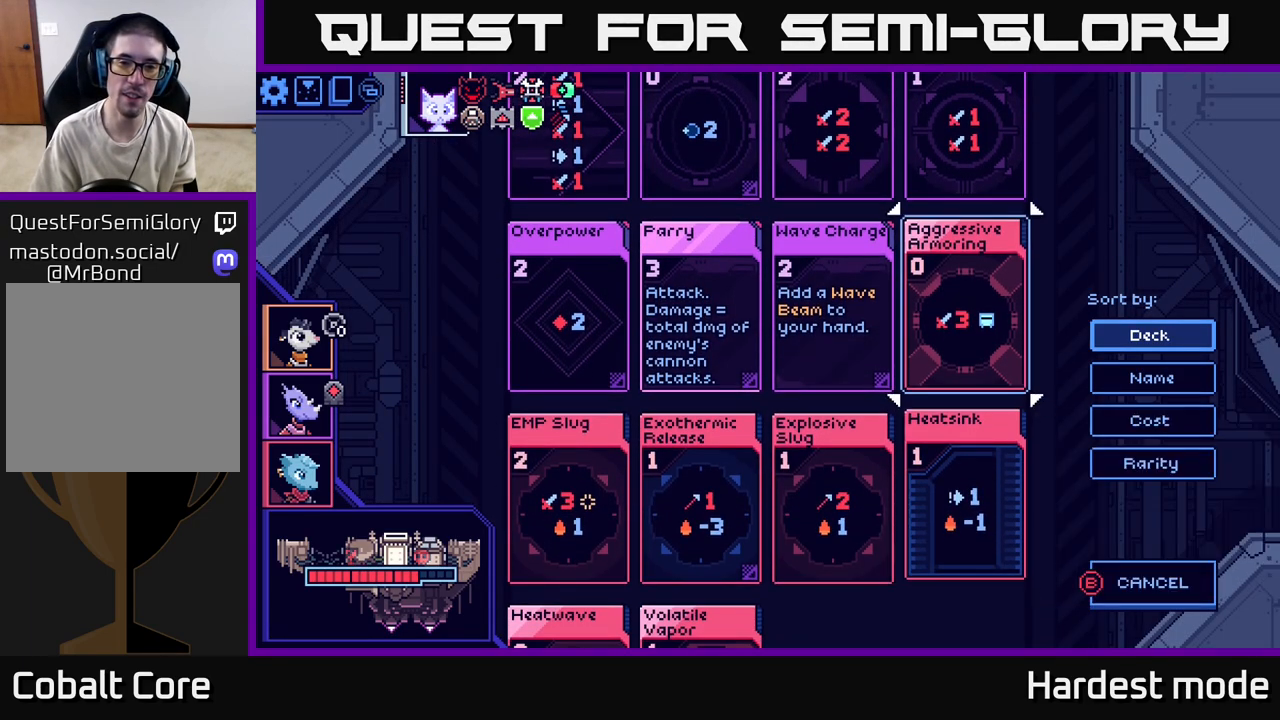
{"buttons": [], "left_stick": "left", "right_stick": "center", "events": [[150, "left_stick", "center"], [350, "left_stick", "left"]]}
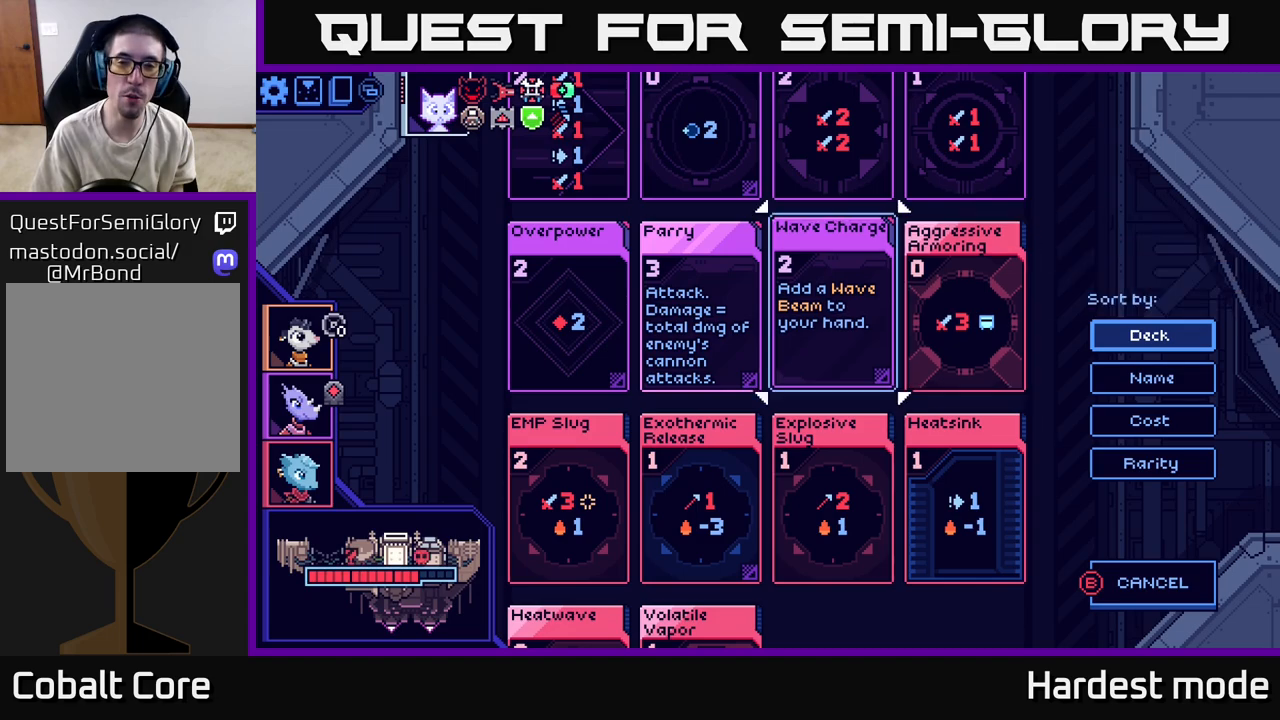
{"buttons": [], "left_stick": "center", "right_stick": "center", "events": [[33, "left_stick", "center"], [50, "X", "down"], [250, "X", "up"]]}
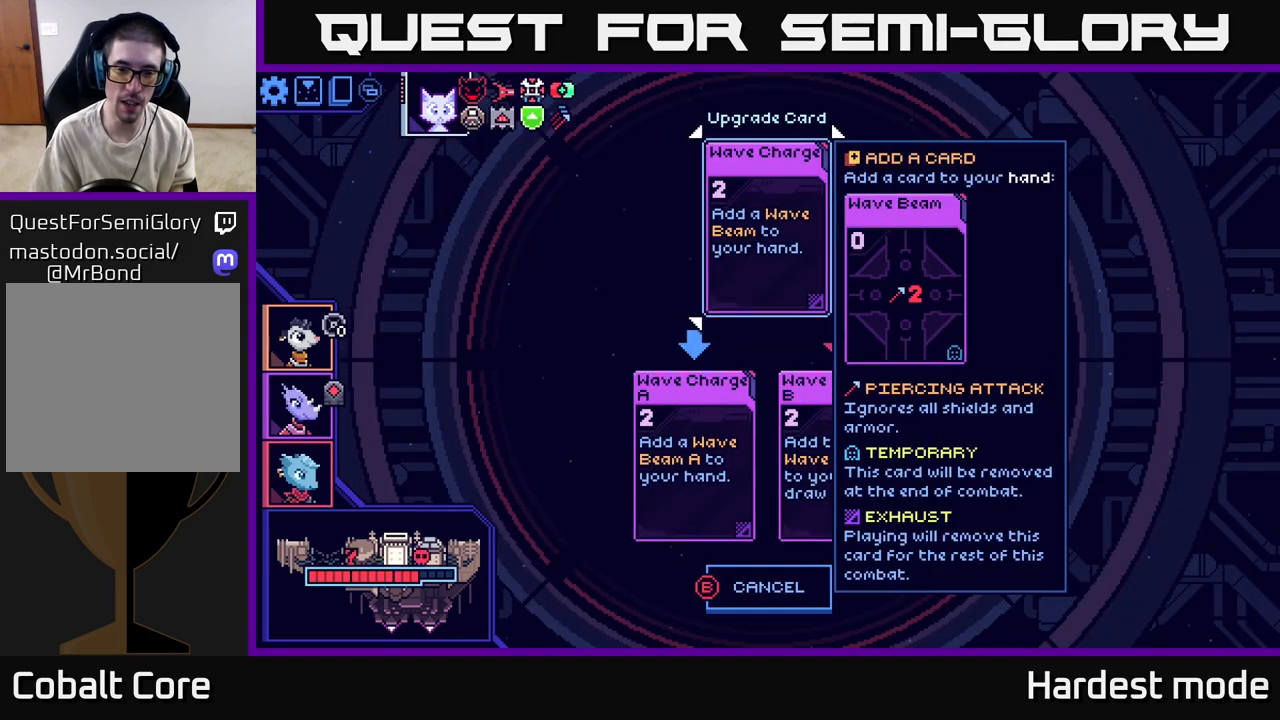
{"buttons": [], "left_stick": "right", "right_stick": "center", "events": [[483, "left_stick", "right"]]}
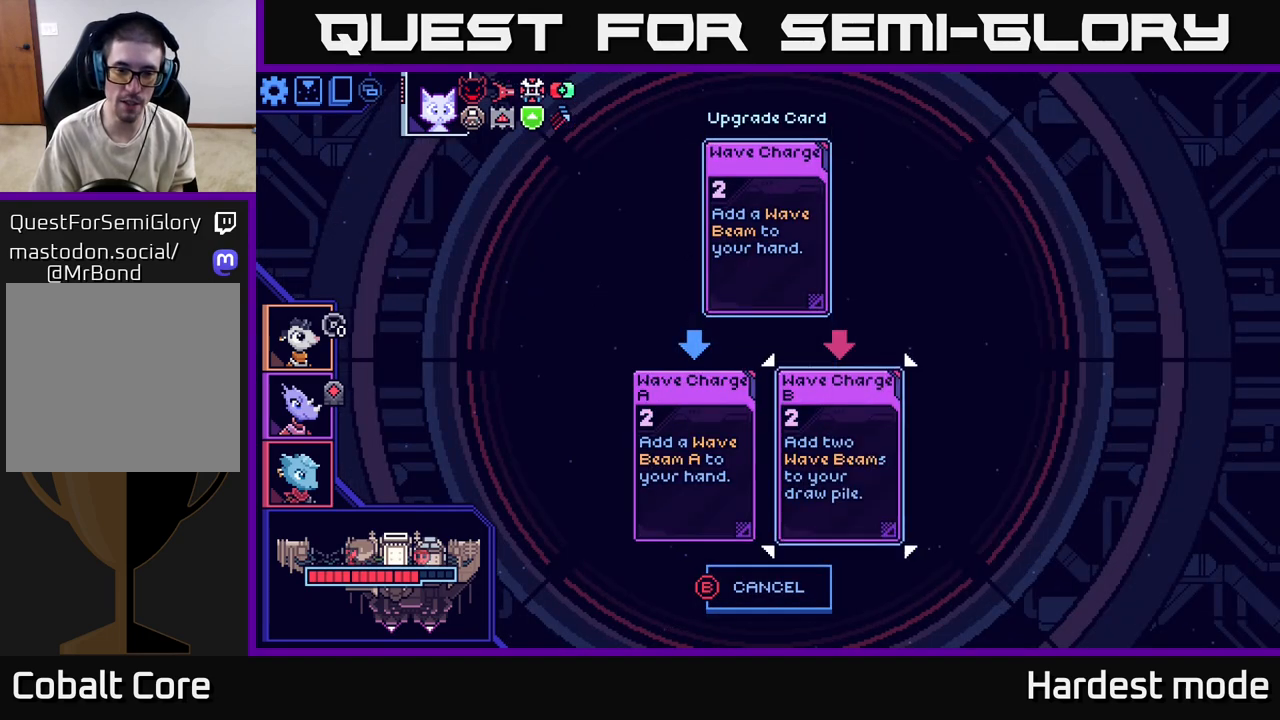
{"buttons": [], "left_stick": "center", "right_stick": "center", "events": [[150, "left_stick", "center"]]}
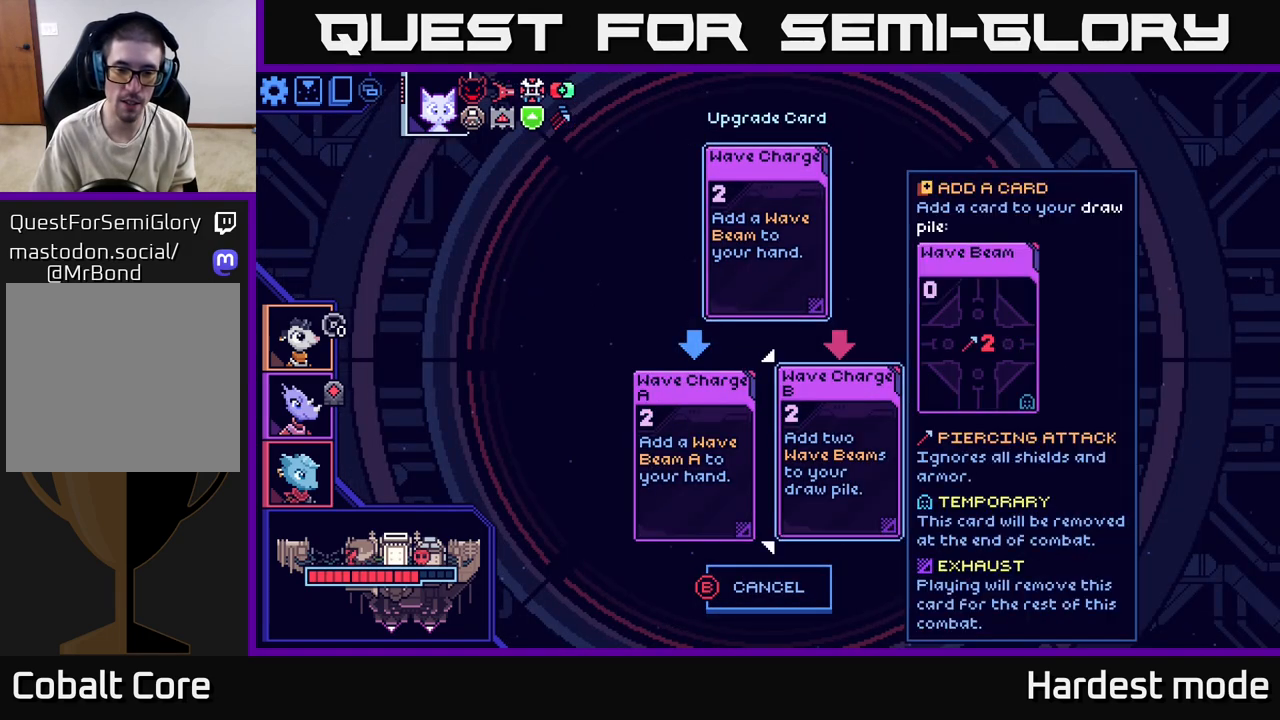
{"buttons": [], "left_stick": "left", "right_stick": "center", "events": [[500, "left_stick", "left"]]}
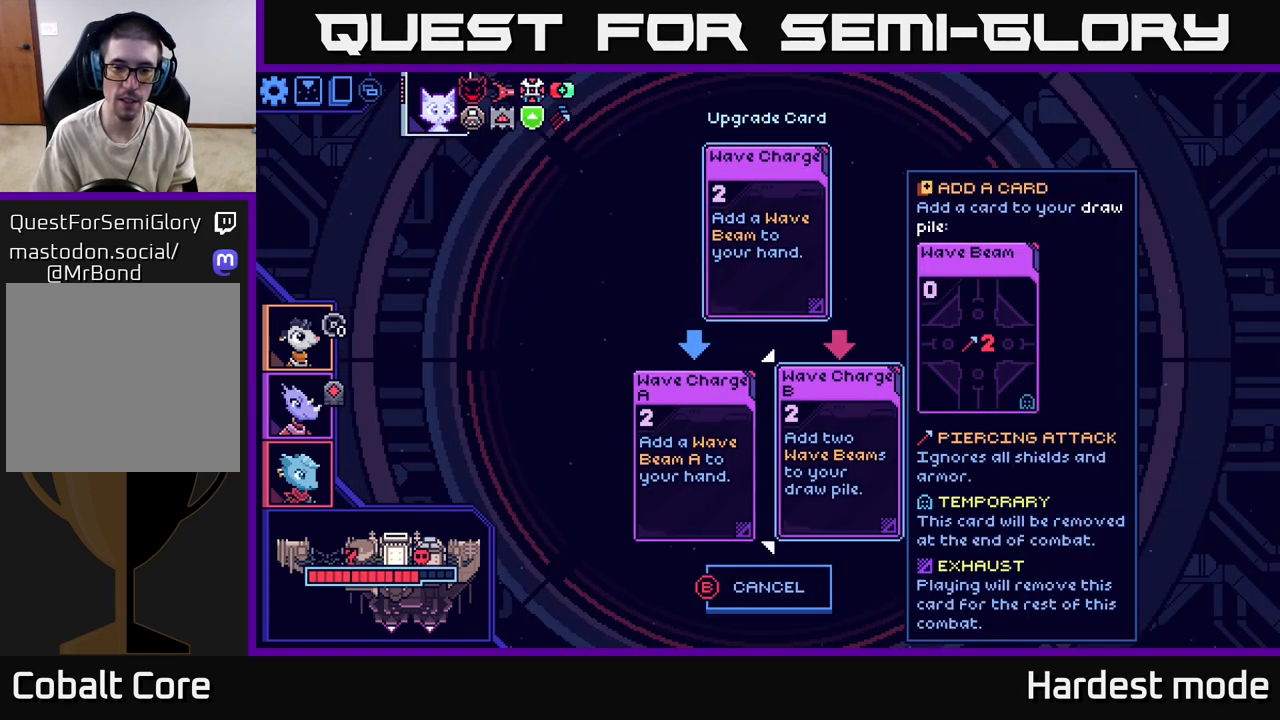
{"buttons": [], "left_stick": "center", "right_stick": "center", "events": [[183, "left_stick", "center"]]}
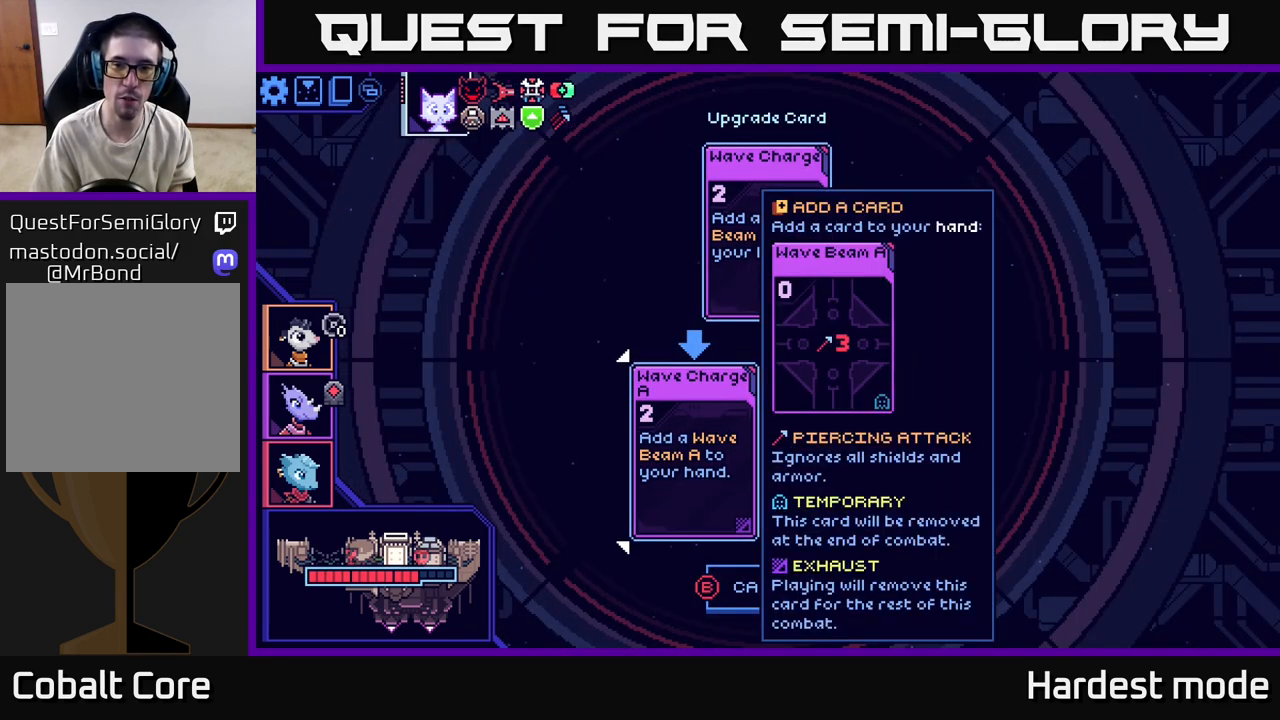
{"buttons": [], "left_stick": "center", "right_stick": "center", "events": []}
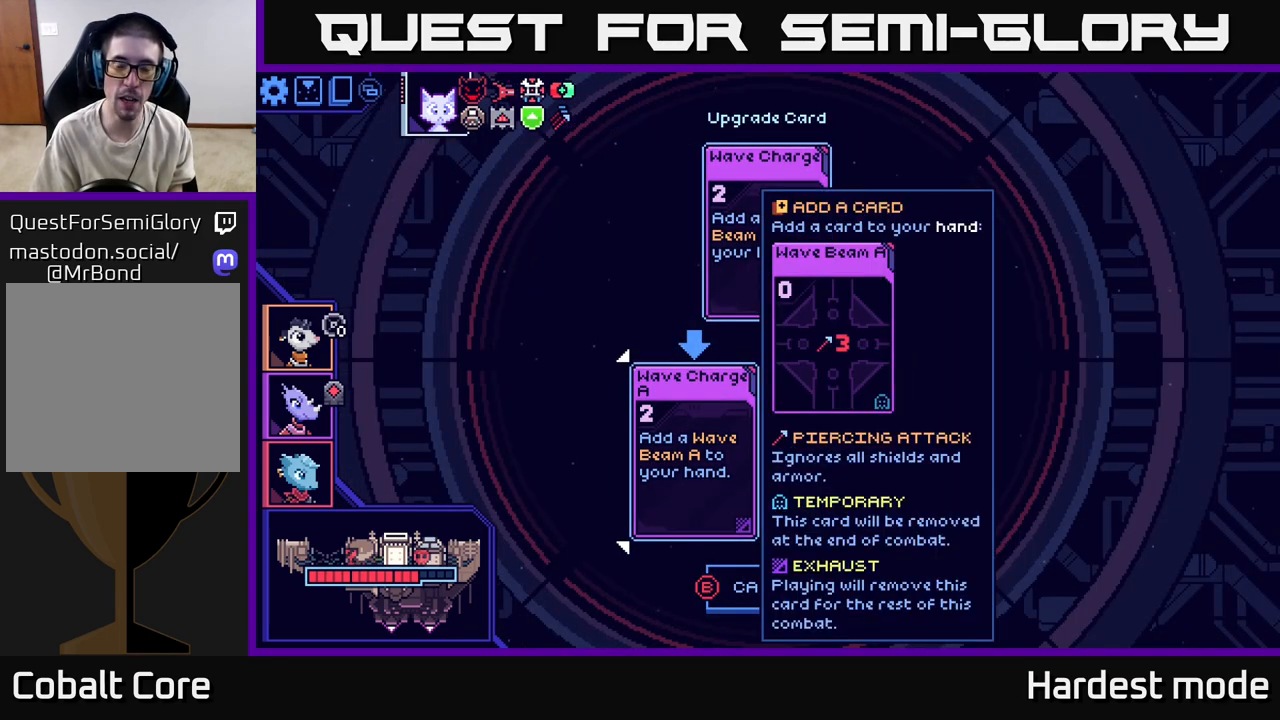
{"buttons": [], "left_stick": "center", "right_stick": "center", "events": []}
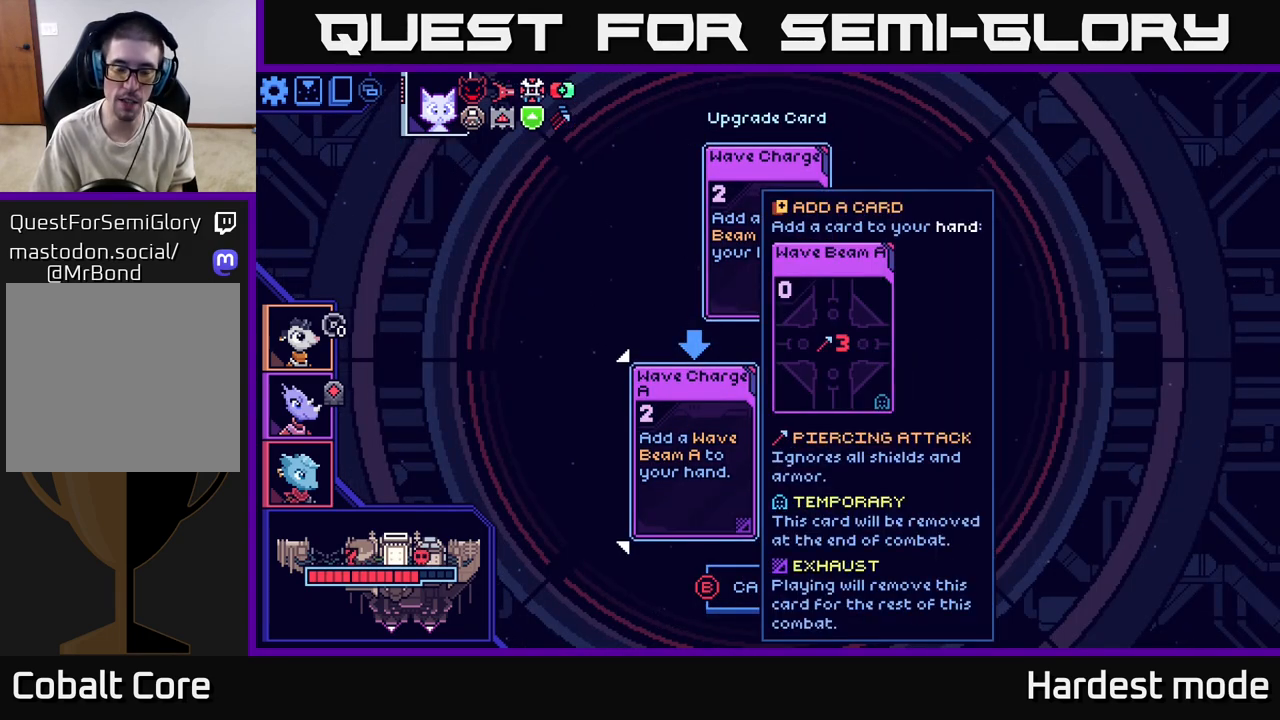
{"buttons": [], "left_stick": "center", "right_stick": "center", "events": []}
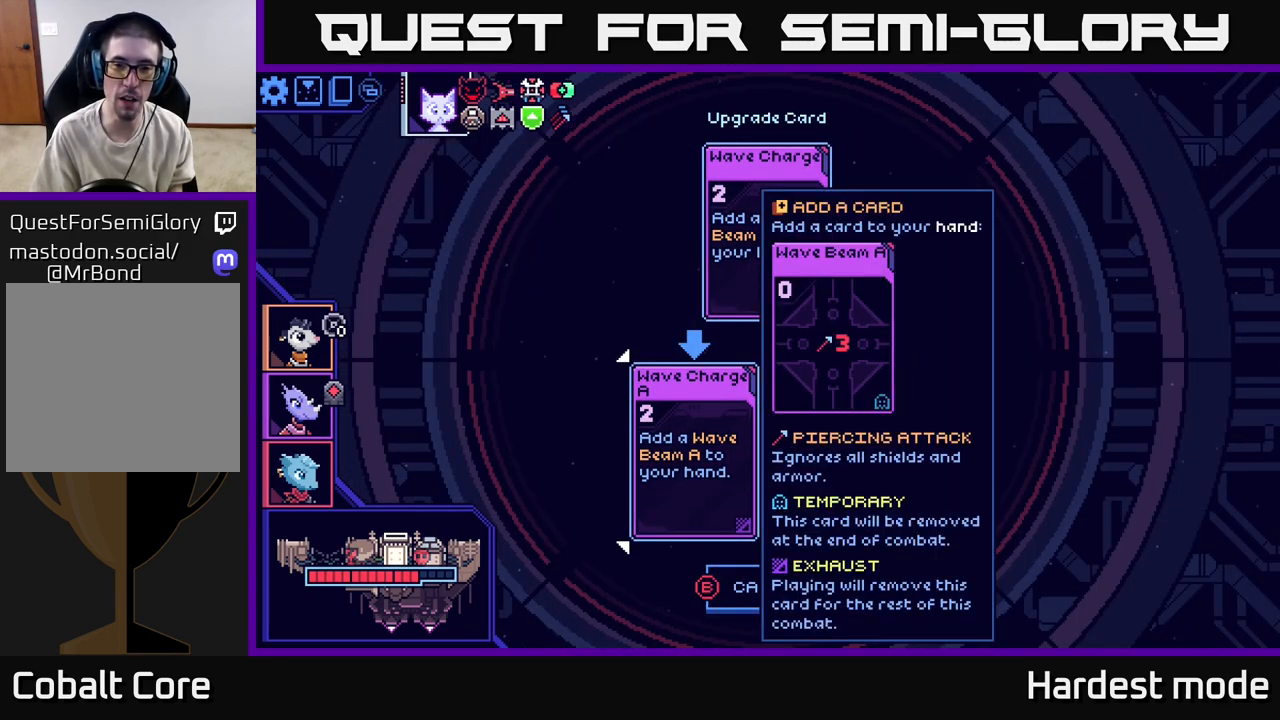
{"buttons": [], "left_stick": "center", "right_stick": "center", "events": []}
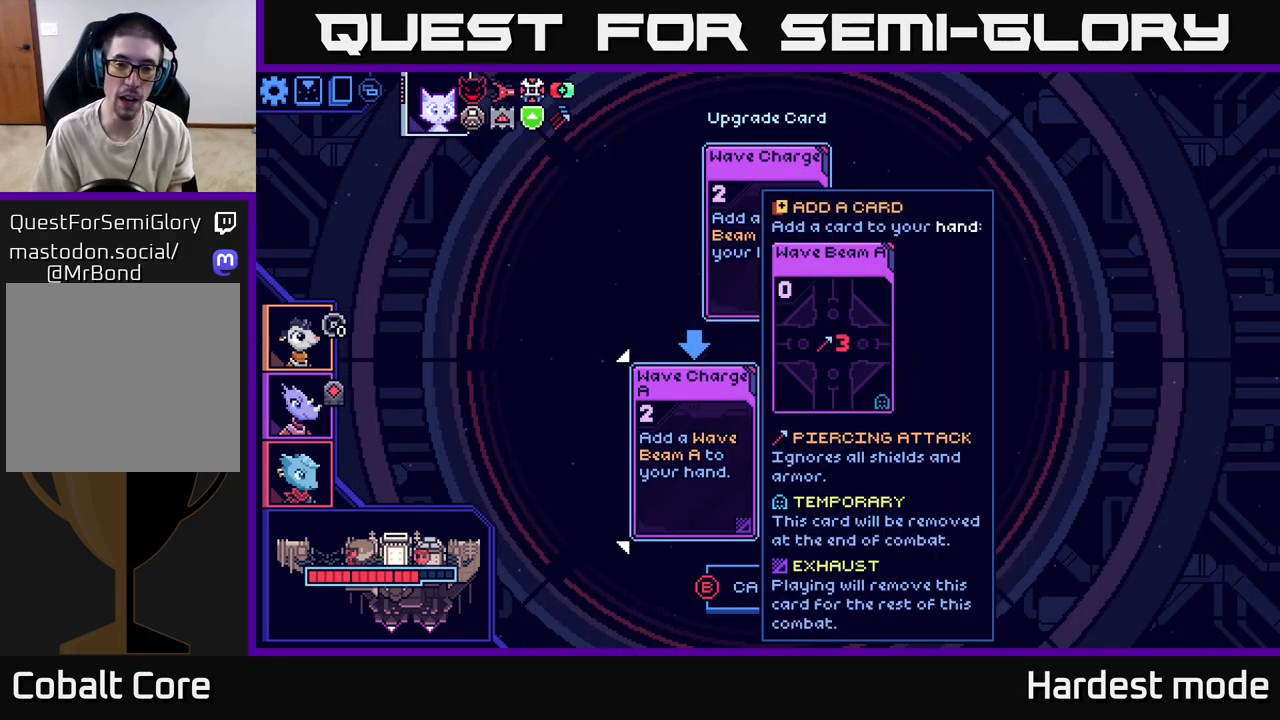
{"buttons": [], "left_stick": "center", "right_stick": "center", "events": []}
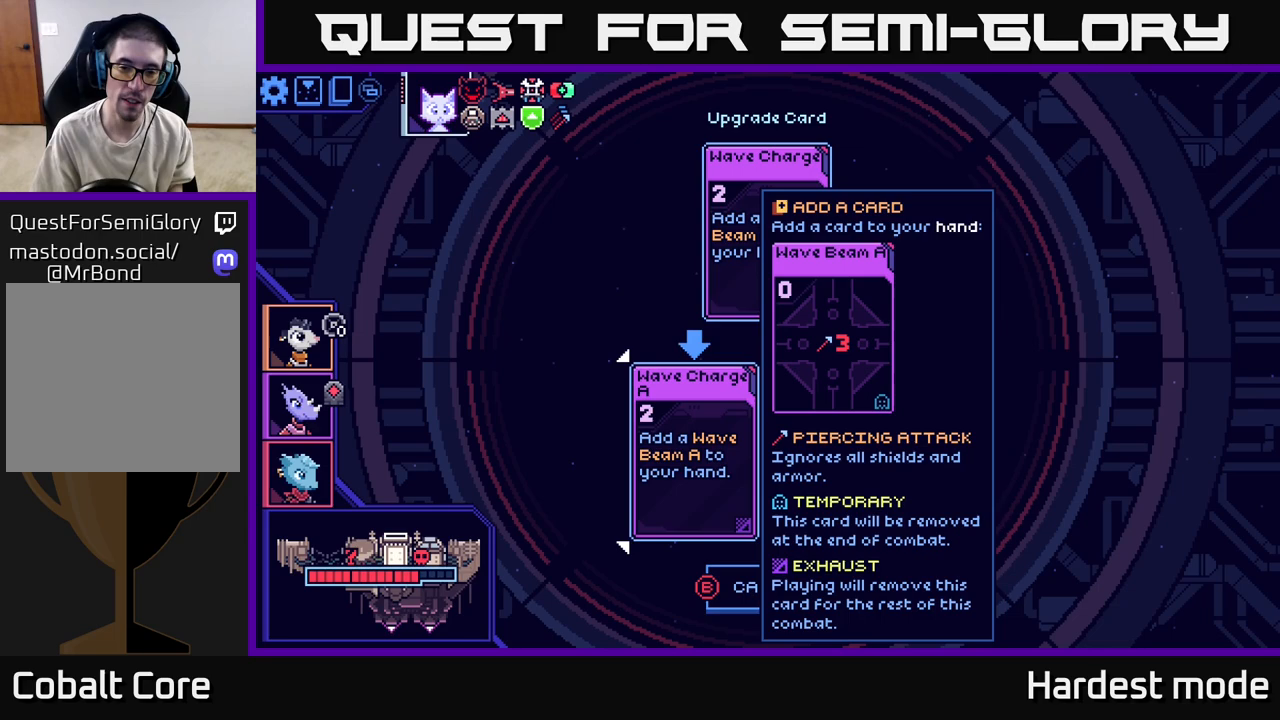
{"buttons": [], "left_stick": "center", "right_stick": "center", "events": []}
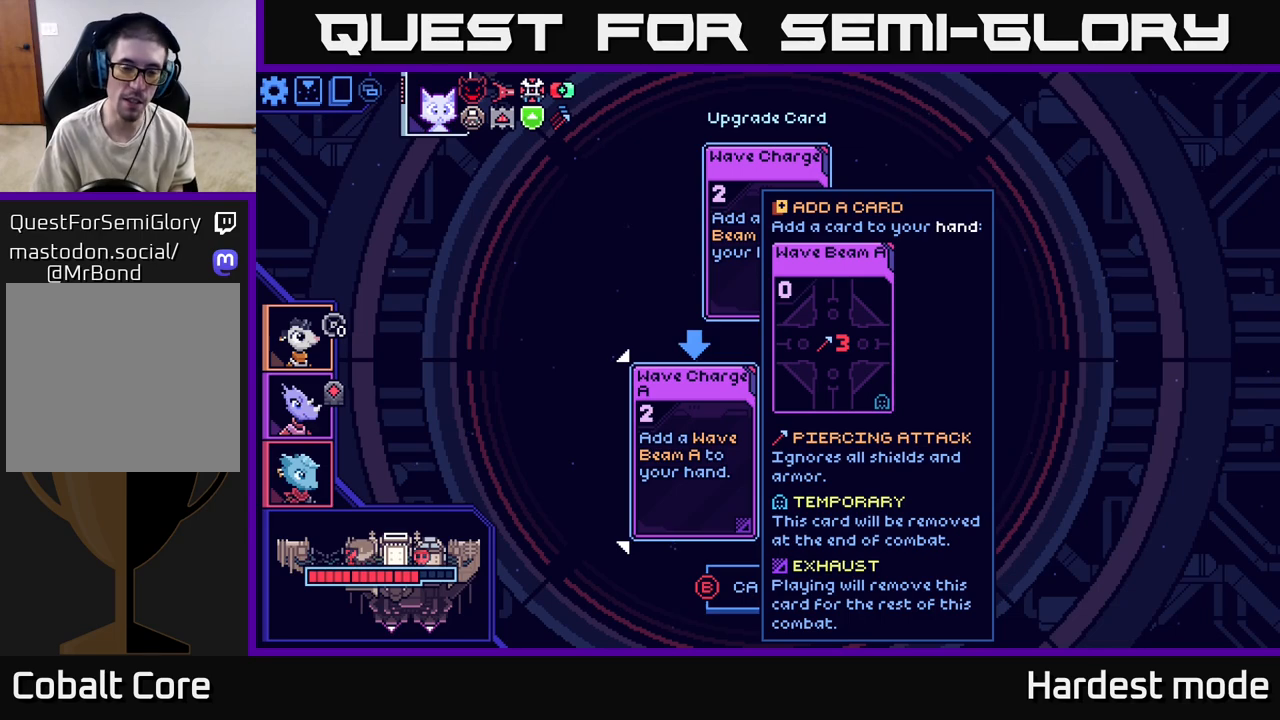
{"buttons": [], "left_stick": "center", "right_stick": "center", "events": []}
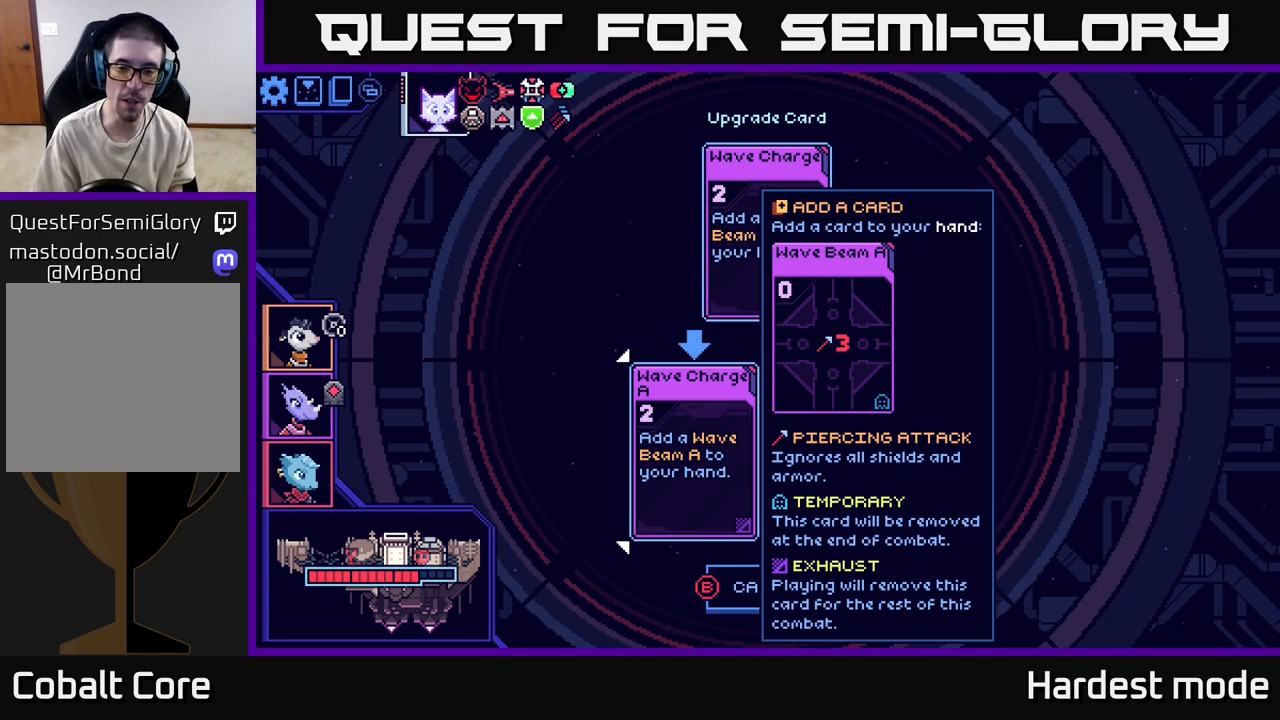
{"buttons": [], "left_stick": "center", "right_stick": "center", "events": []}
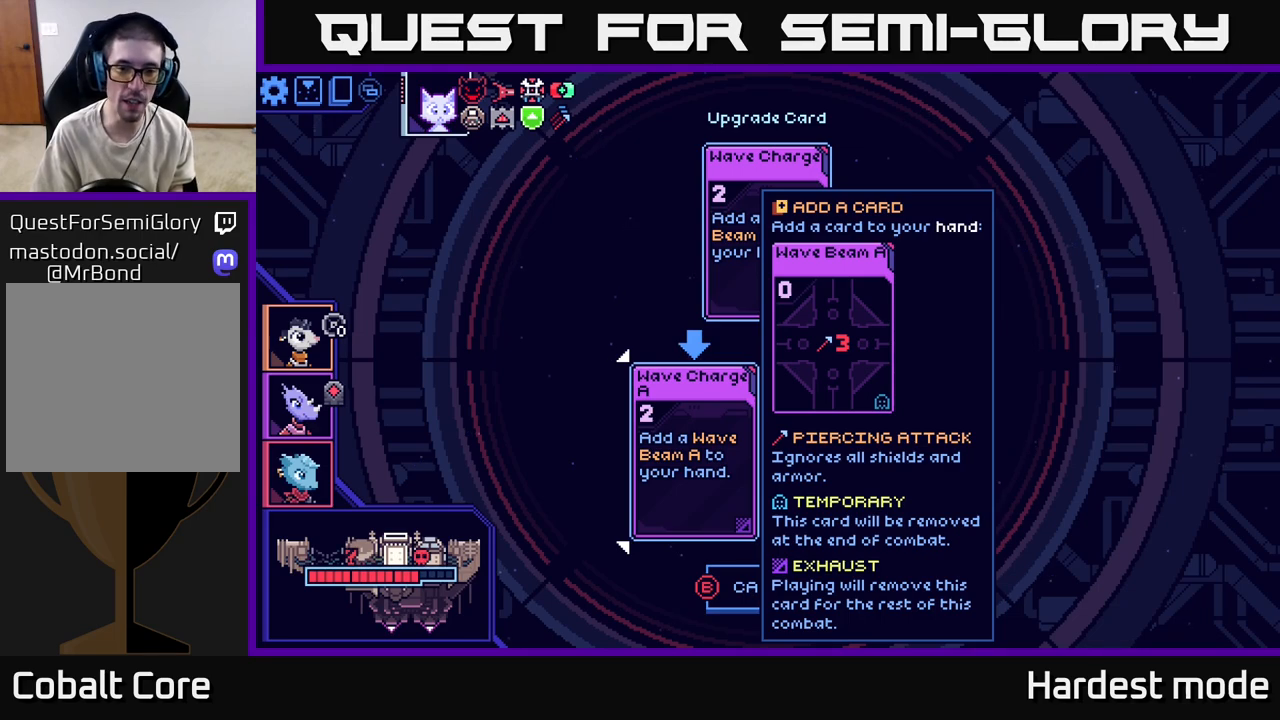
{"buttons": [], "left_stick": "right", "right_stick": "center", "events": [[417, "left_stick", "right"]]}
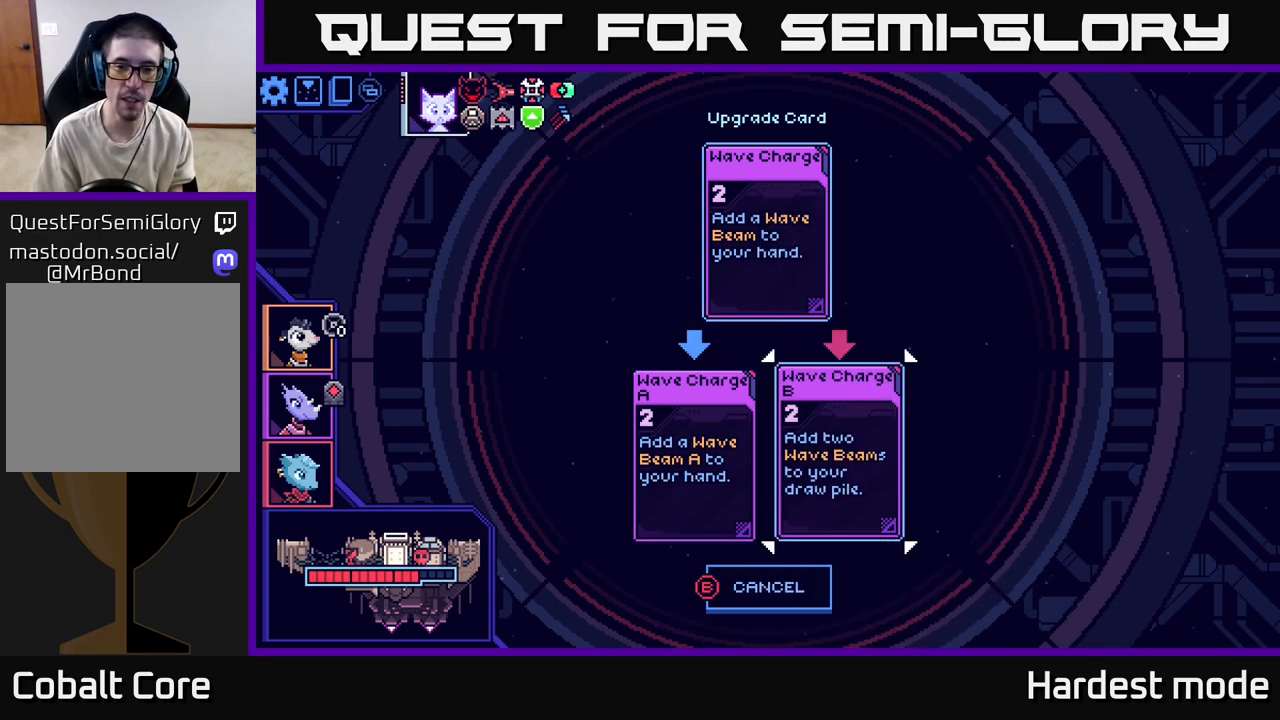
{"buttons": [], "left_stick": "center", "right_stick": "center", "events": [[50, "left_stick", "center"]]}